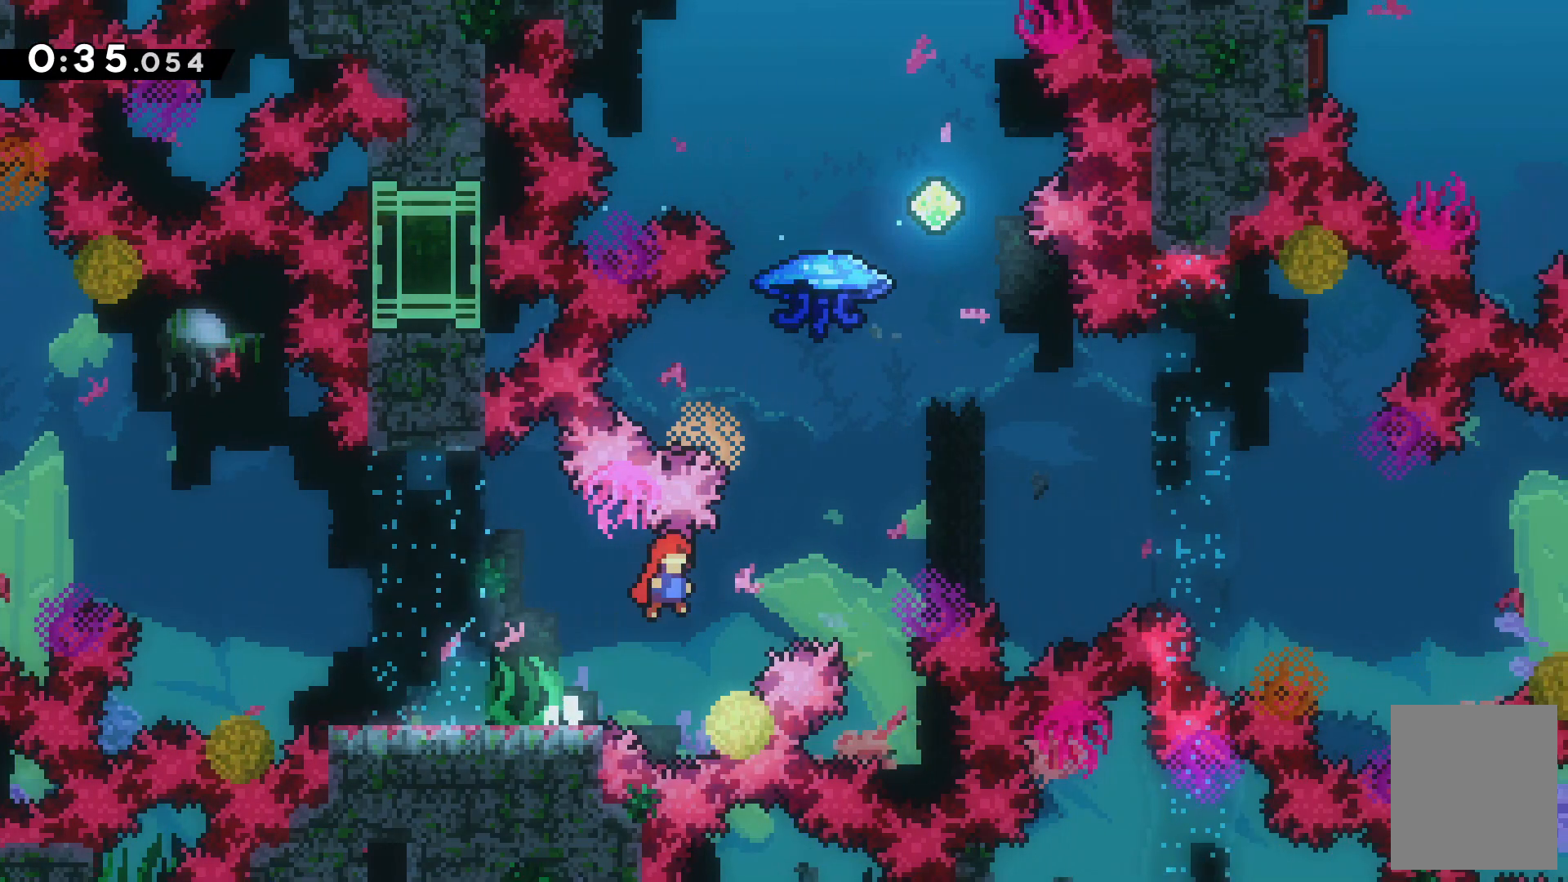
Gameplay with keyboard; each line is a JSON object with the keys held at the frame after it. "events" lists presses ("down") and releases ("up") of "c", "down", "escape", "left", "right", "tilde", "up", "x" and "z" between this image and that frame as [ms after this image, input, new state], when the widget could be followed in between. No other keys are recorded. Mouse input is not recorded.
{"keys": ["up", "z"], "events": [[133, "up", "down"], [167, "c", "up"], [200, "x", "down"], [400, "right", "up"], [400, "x", "up"], [433, "z", "down"]]}
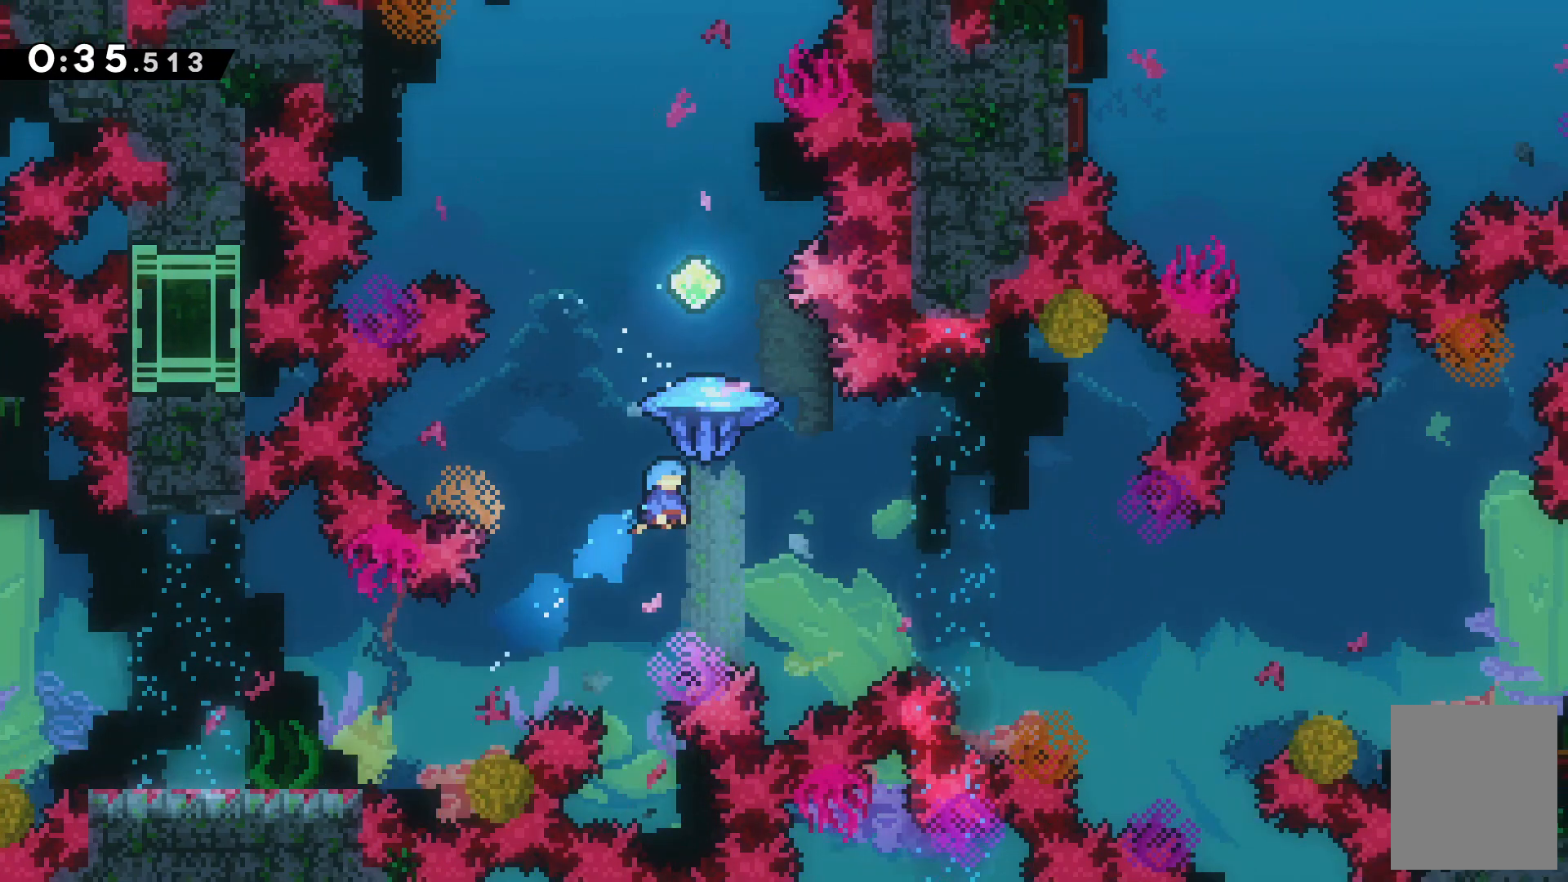
{"keys": ["left", "up", "z"], "events": [[133, "left", "down"]]}
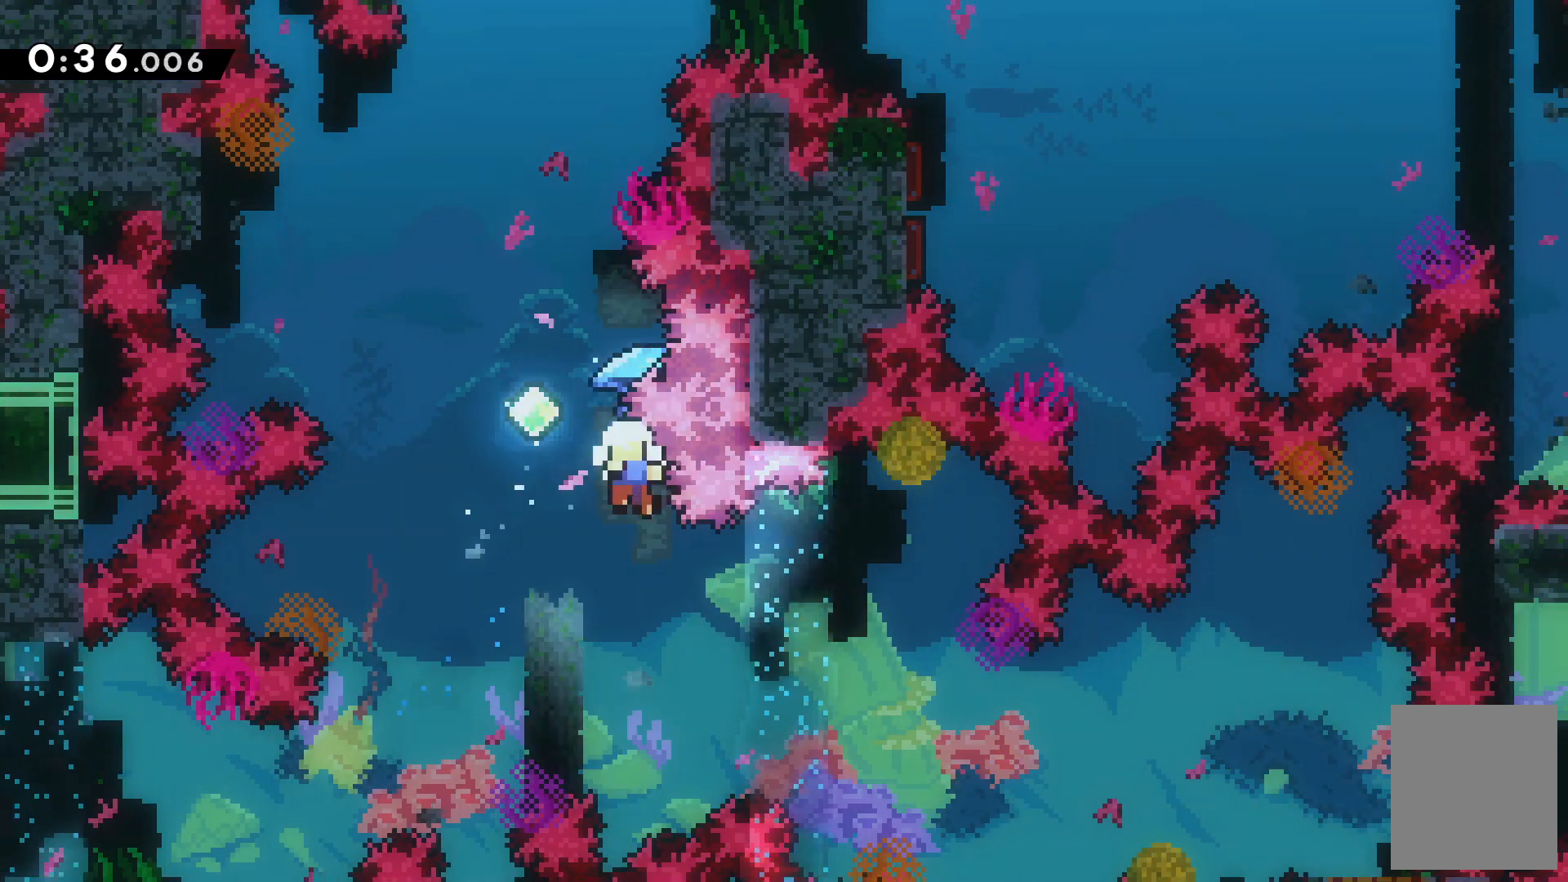
{"keys": [], "events": [[233, "z", "up"], [300, "c", "down"], [300, "left", "up"], [300, "up", "up"], [433, "c", "up"]]}
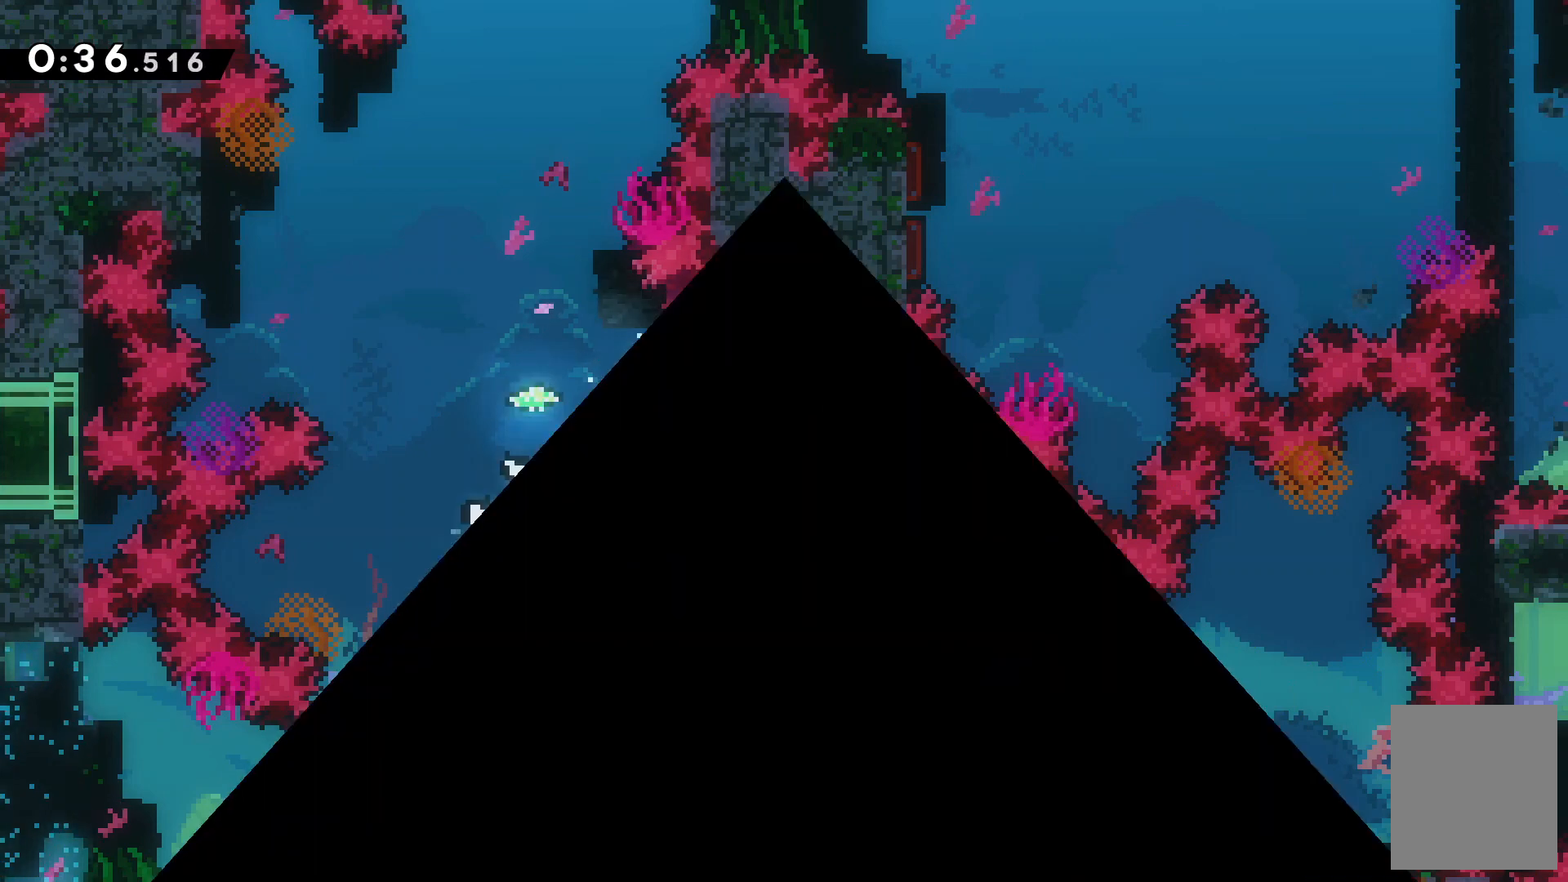
{"keys": [], "events": []}